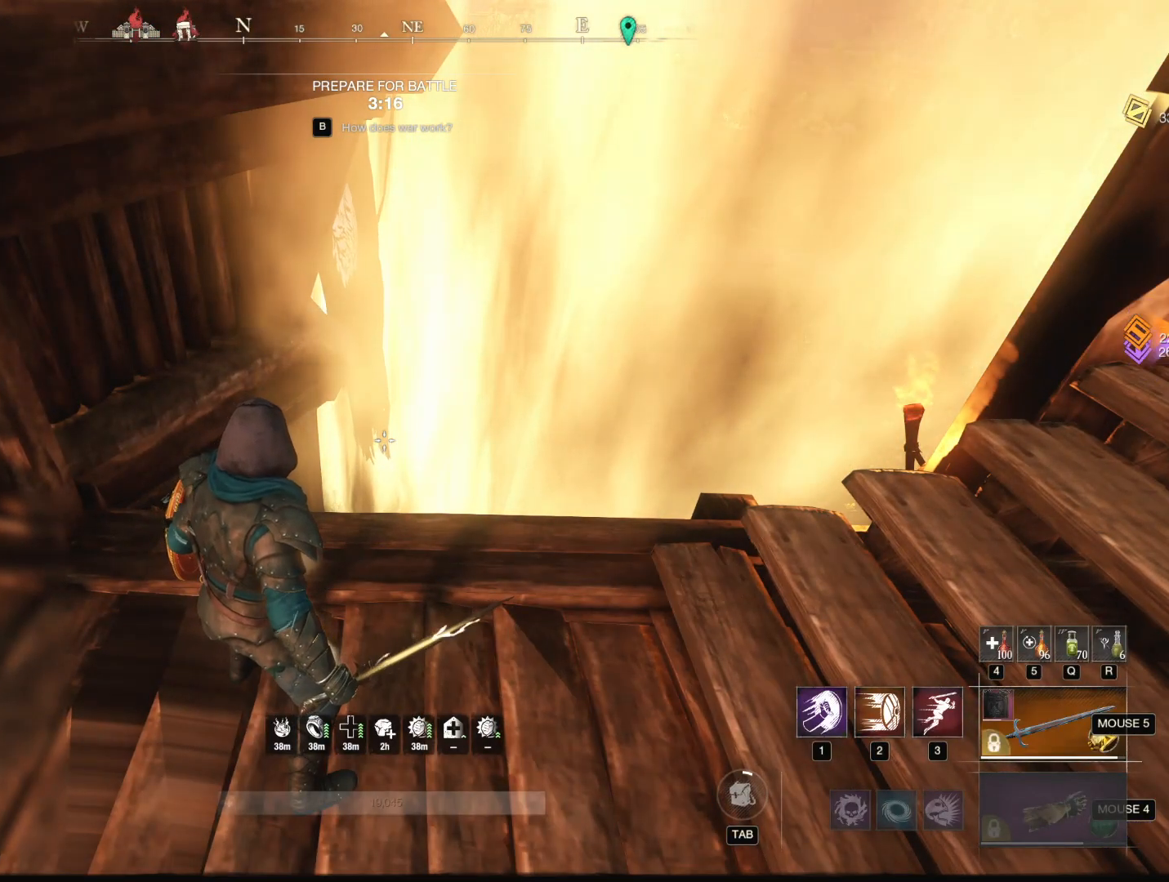
Gameplay with keyboard and mouse; each line is a JSON object with the keys and mouse buttons held at the frame after it. "events" lists presses ("down") and releases ("up") of "1", "2", "3", "4", "5", "a", "alt", "b", "c", "ctrl", "d", "e", "f", "g", "q", "r", "s", "shift", "space", "t", "tab", "tilde", "v", "w", "x", "z", "mouse_left", "mouse_wheel", "mouse_right", "mouse_mb4" and "mouse_mb5" between this image and that frame as [ms after this image, input, new state], when the widget could be followed in between. "mouse_left", "mouse_wheel", "mouse_right", "mouse_mb4", "mouse_mb5" = the "left", "wheel", "right", "mb4", "mb5" buttons of the "mouse" list. No other keys are recorded. "wheel" means that the mouse wheel is clicked or scrolled. Mouse movement is not recorded.
{"keys": [], "mouse": [], "events": []}
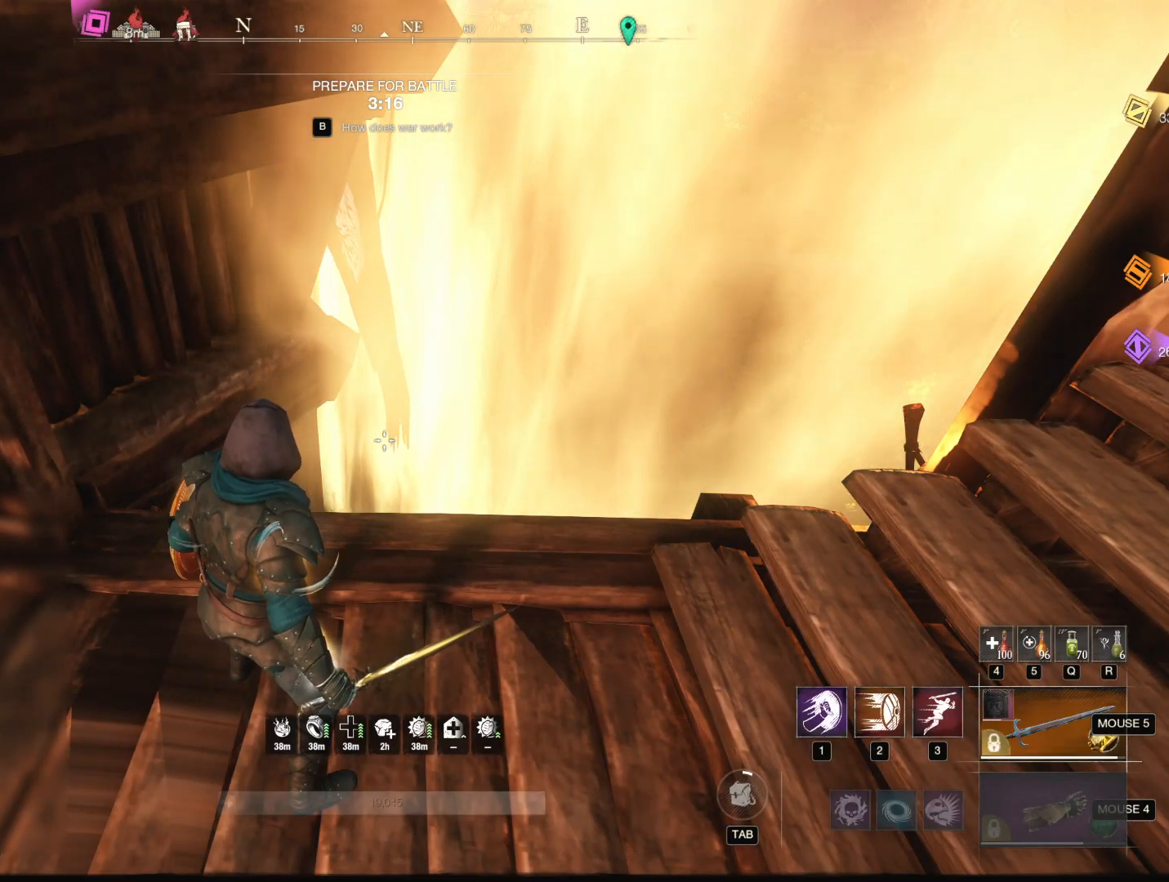
{"keys": [], "mouse": [], "events": [[167, "mouse_wheel", "down"], [401, "mouse_wheel", "up"], [434, "mouse_wheel", "down"], [484, "mouse_wheel", "up"]]}
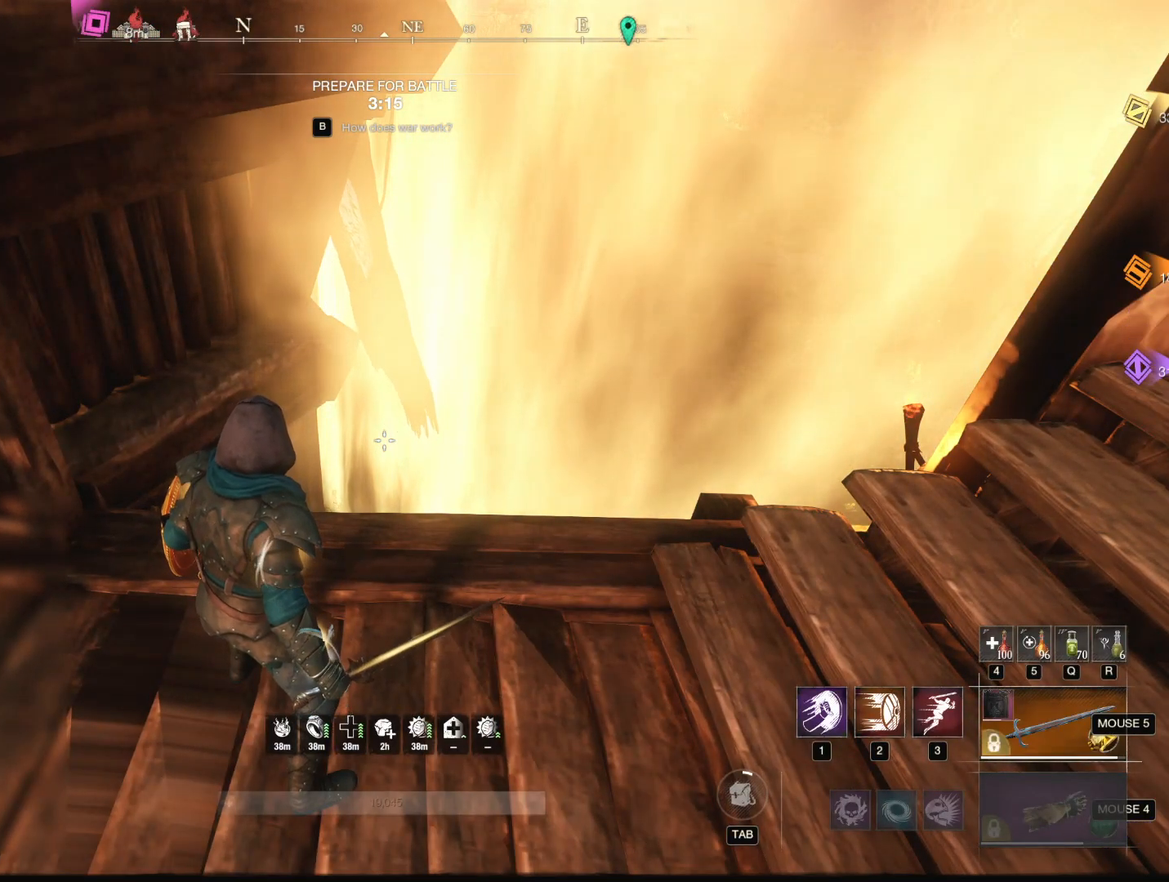
{"keys": [], "mouse": [], "events": [[83, "mouse_wheel", "down"], [317, "mouse_wheel", "up"]]}
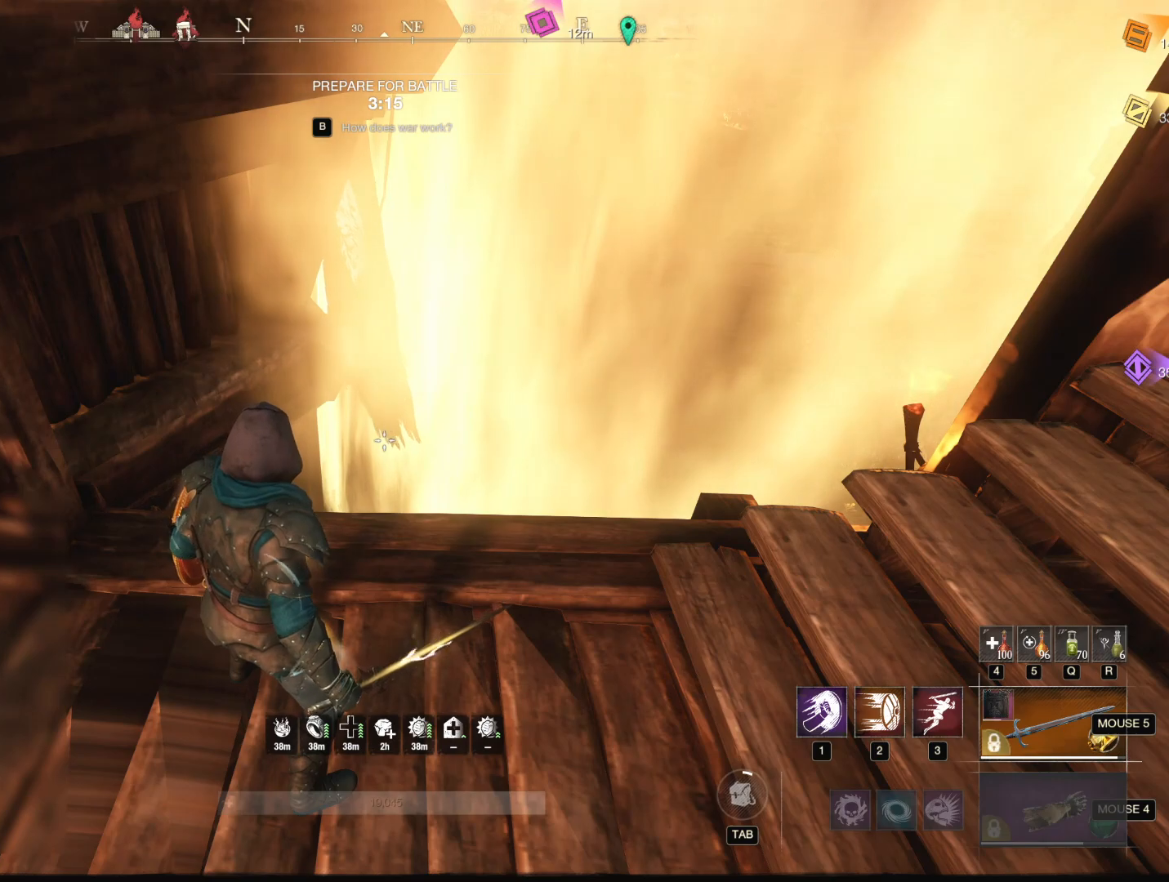
{"keys": [], "mouse": [], "events": [[184, "mouse_left", "down"], [234, "mouse_left", "up"]]}
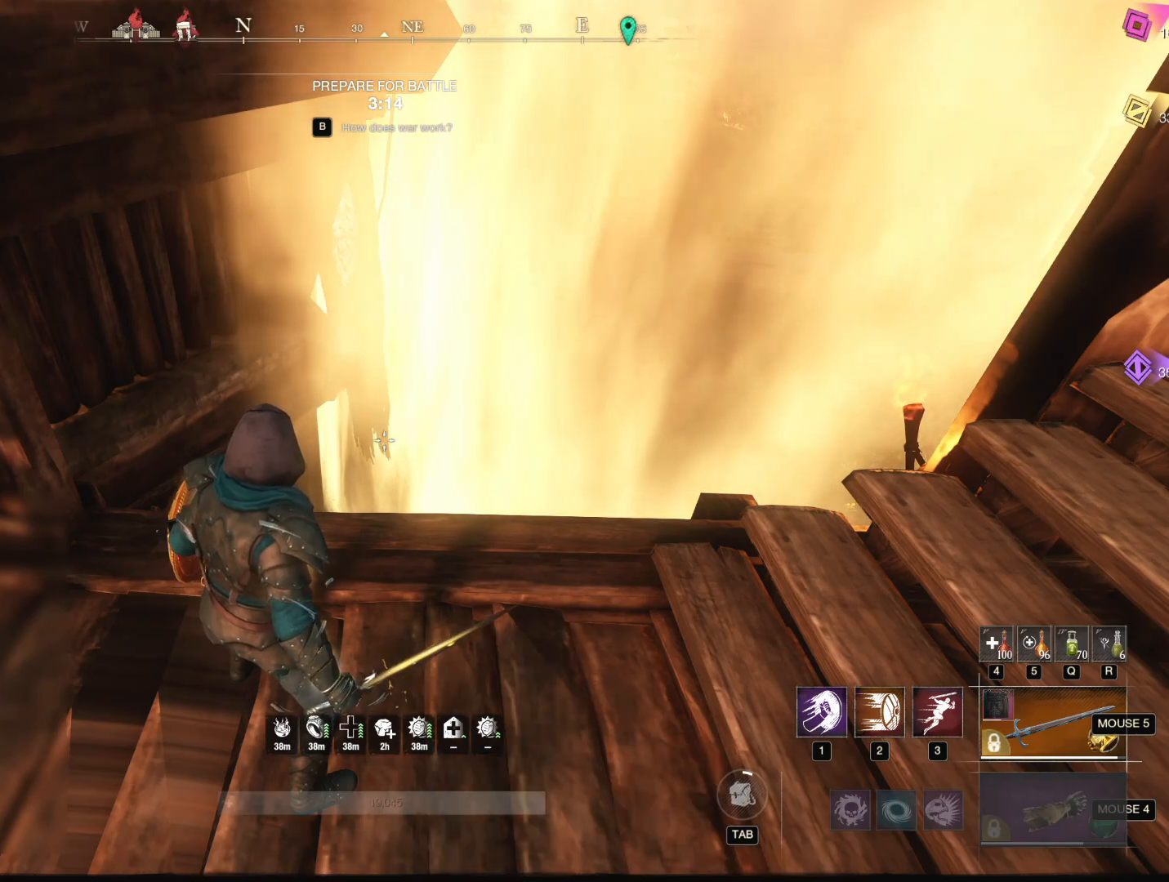
{"keys": [], "mouse": [], "events": []}
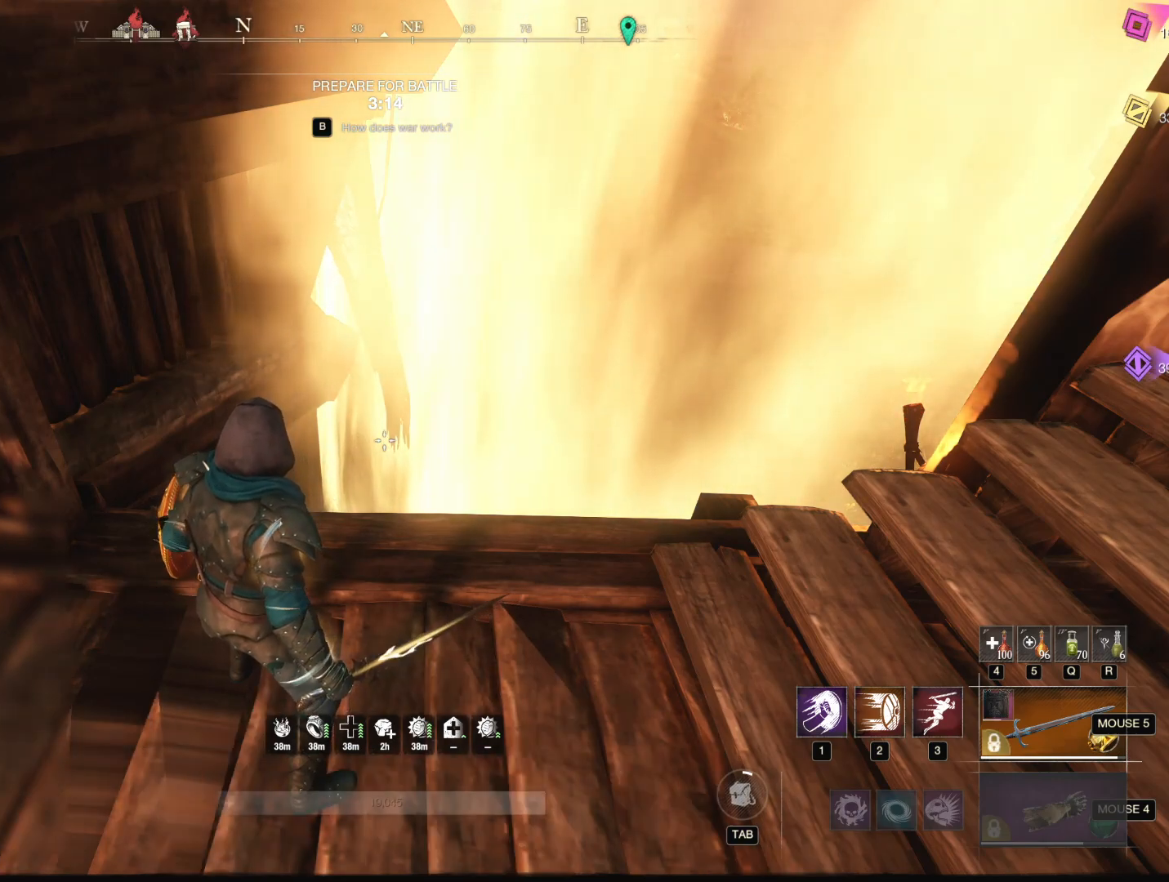
{"keys": [], "mouse": [], "events": [[467, "mouse_left", "down"], [501, "mouse_left", "up"]]}
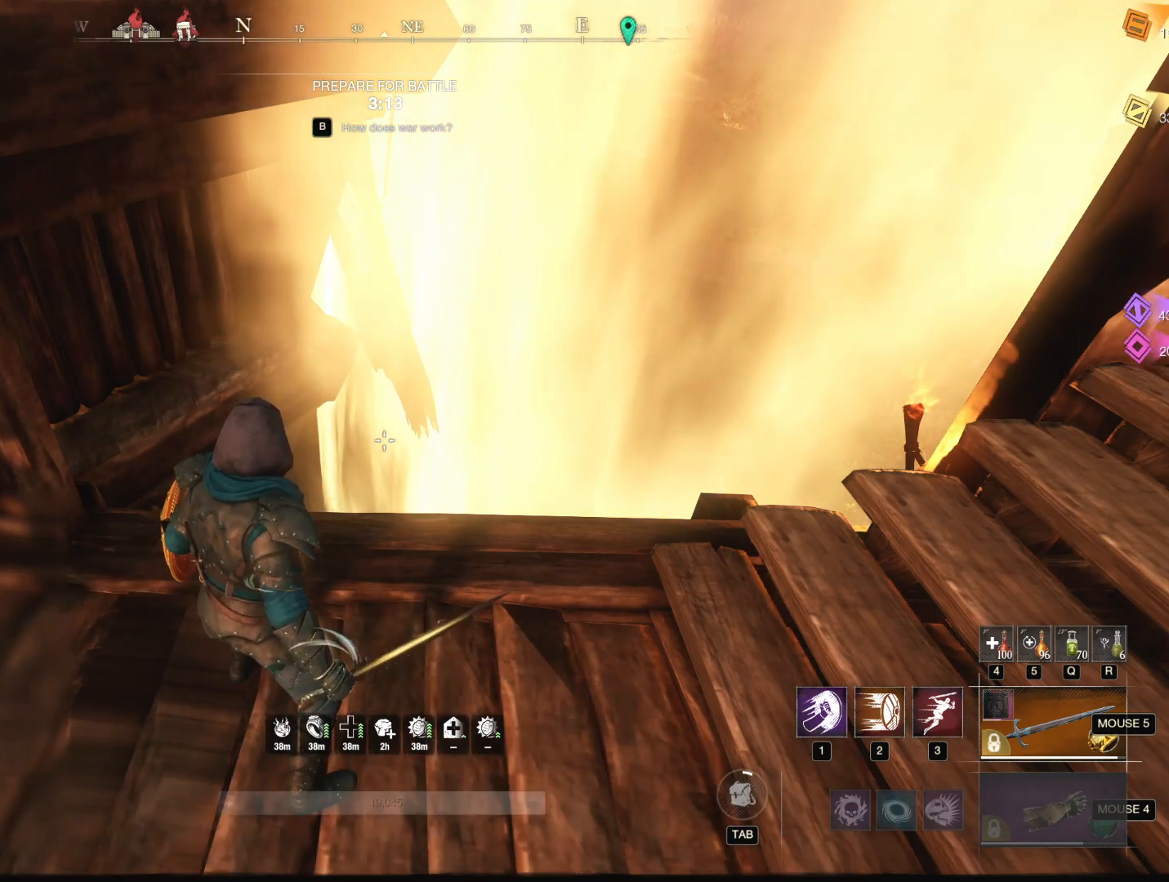
{"keys": [], "mouse": [], "events": []}
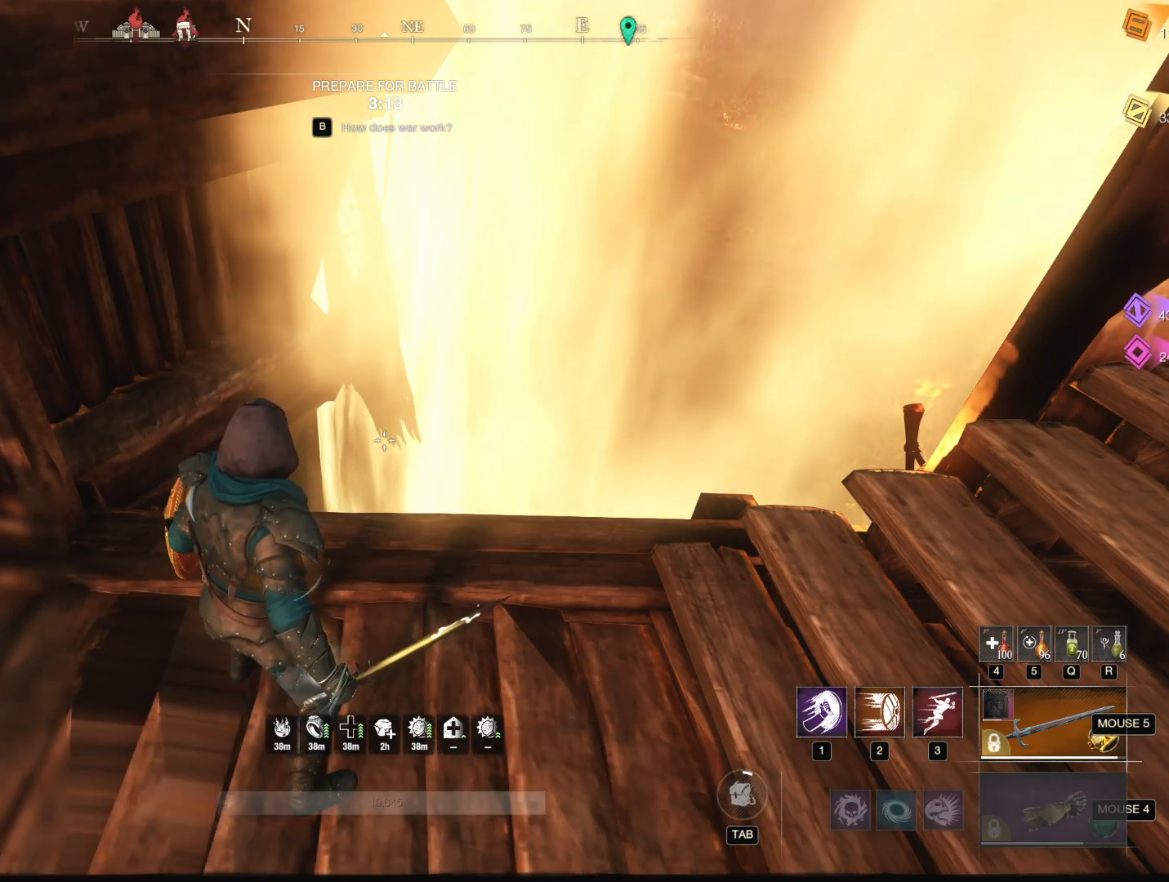
{"keys": [], "mouse": [], "events": []}
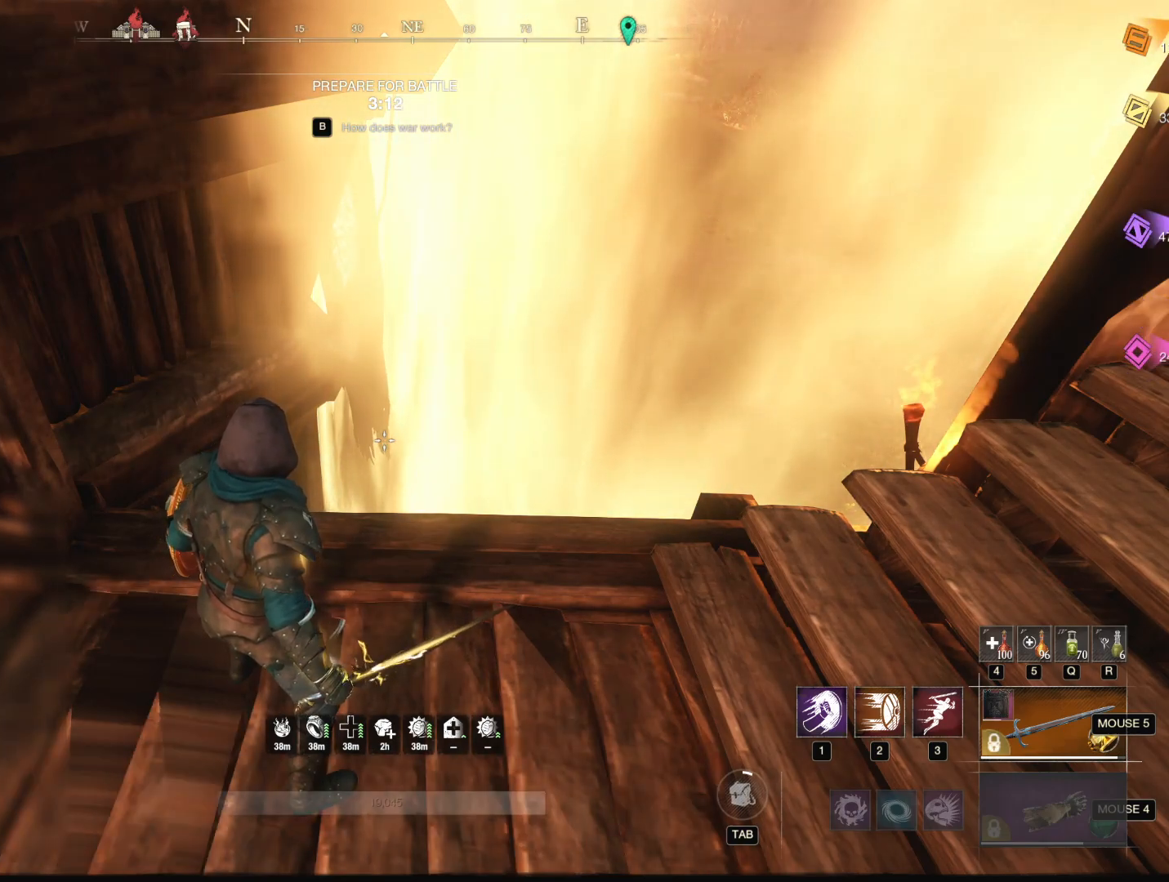
{"keys": [], "mouse": [], "events": []}
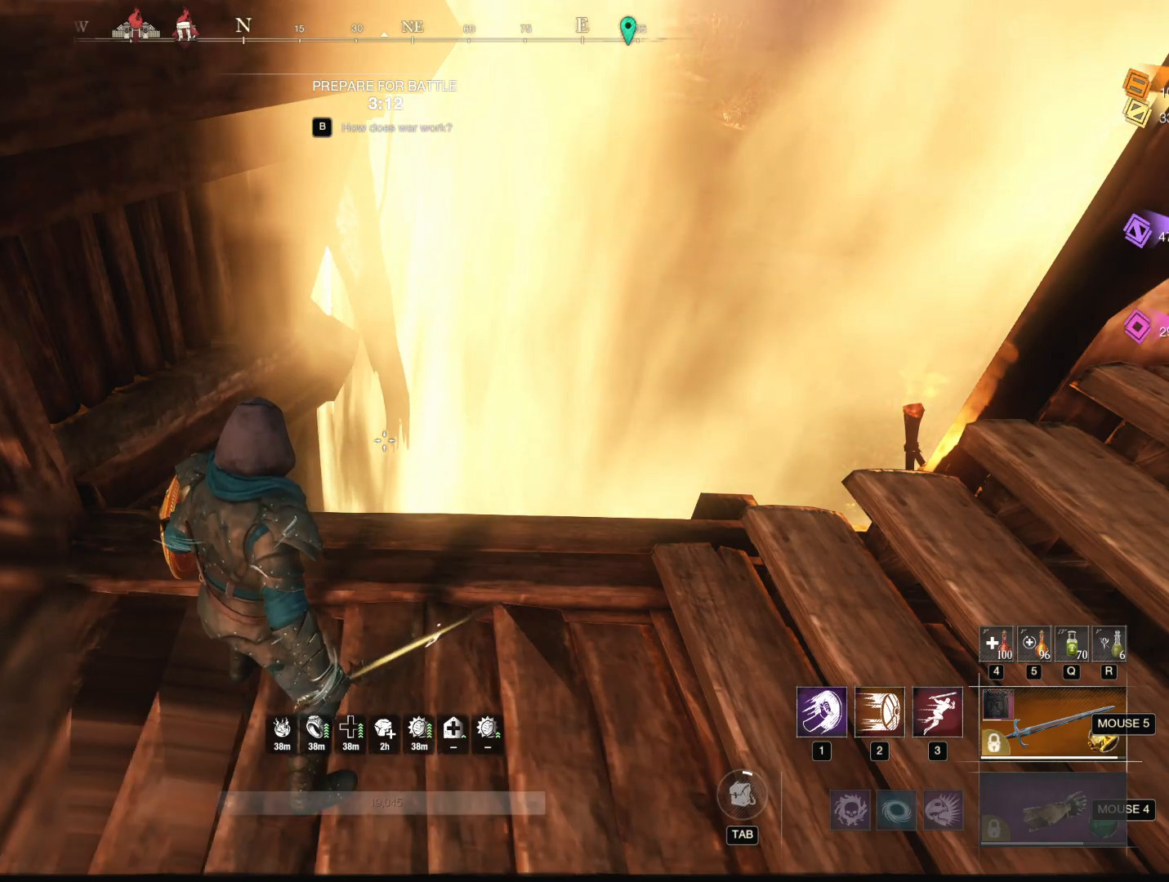
{"keys": [], "mouse": [], "events": []}
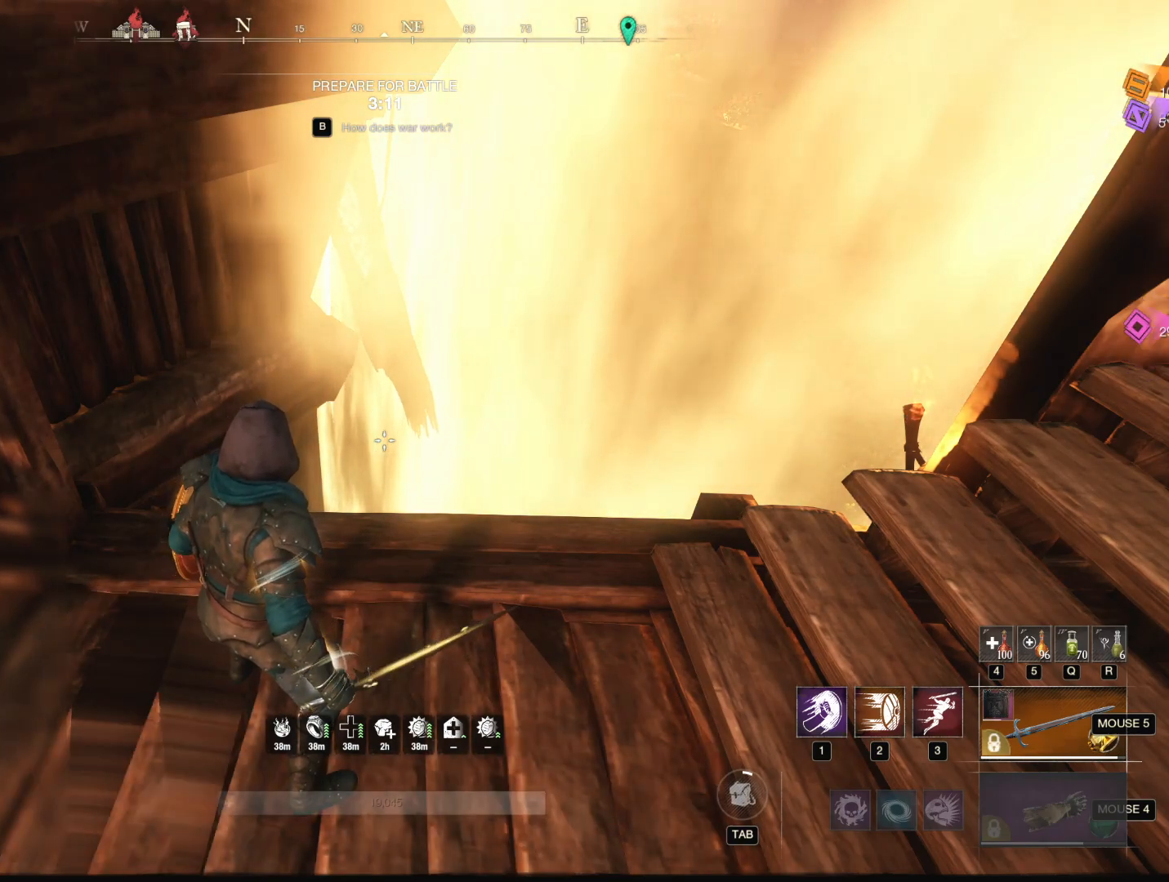
{"keys": [], "mouse": ["left"], "events": [[67, "mouse_left", "down"]]}
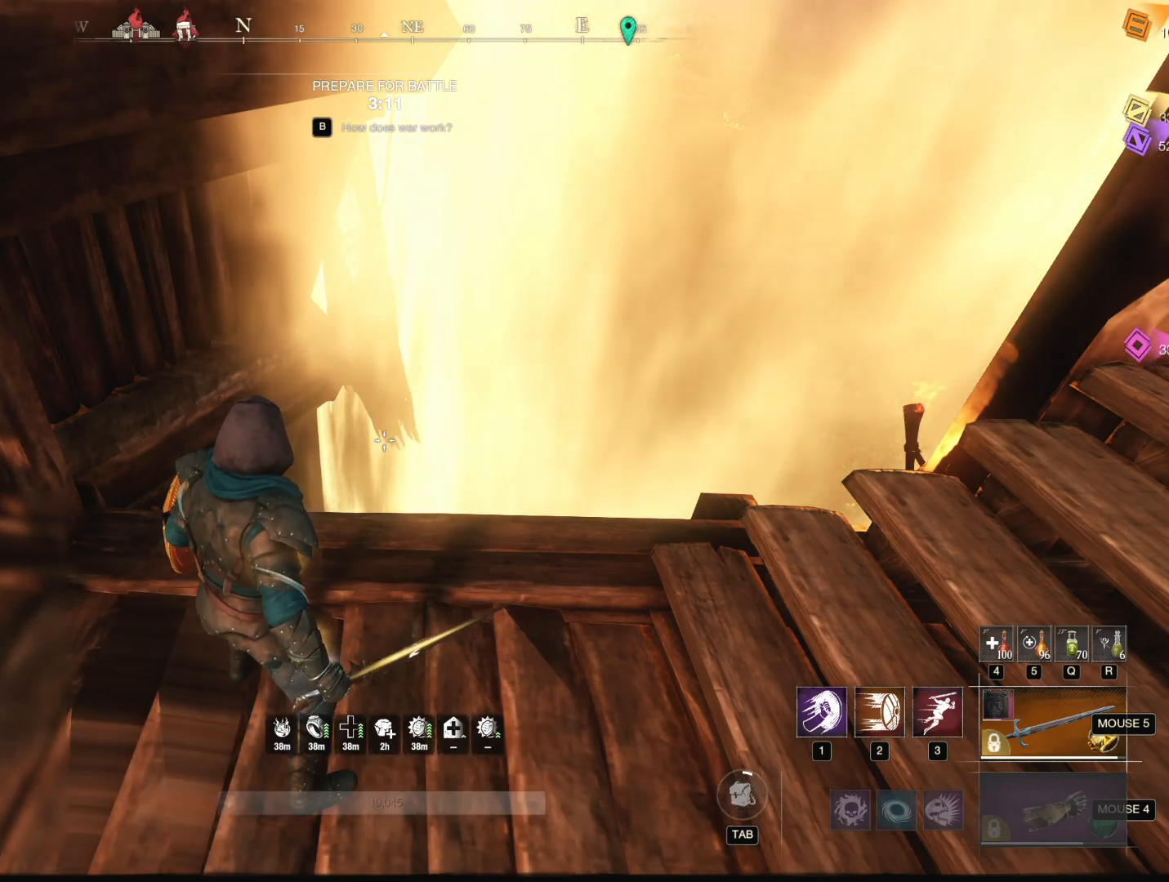
{"keys": [], "mouse": ["left"], "events": []}
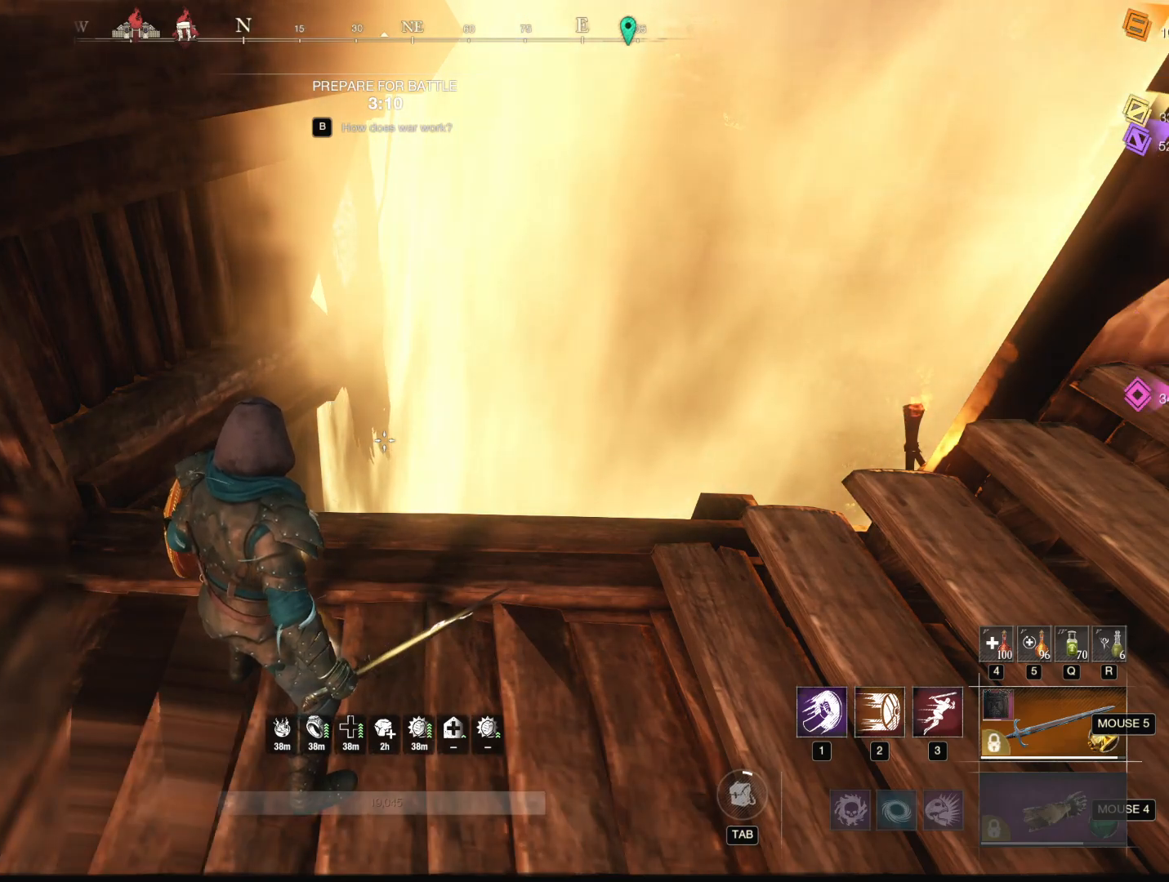
{"keys": [], "mouse": ["left"], "events": []}
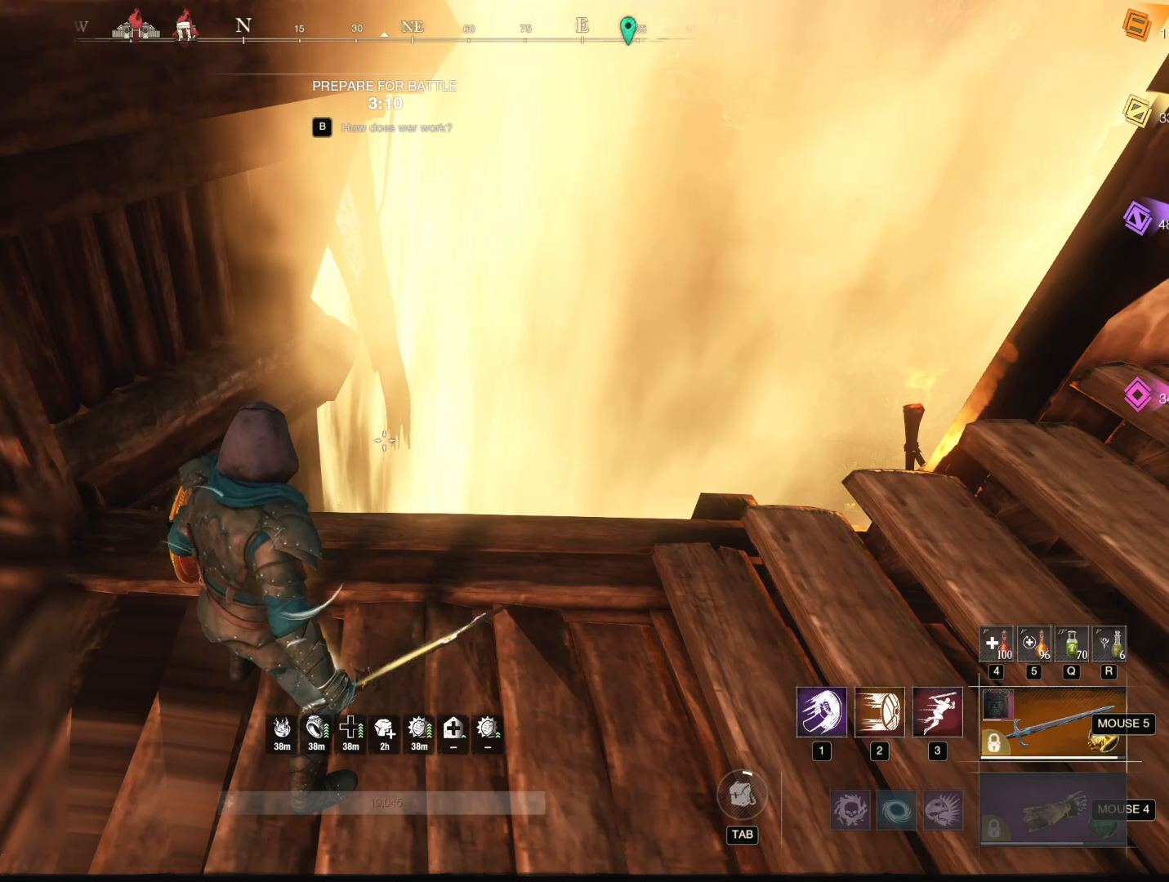
{"keys": [], "mouse": [], "events": [[201, "mouse_left", "up"]]}
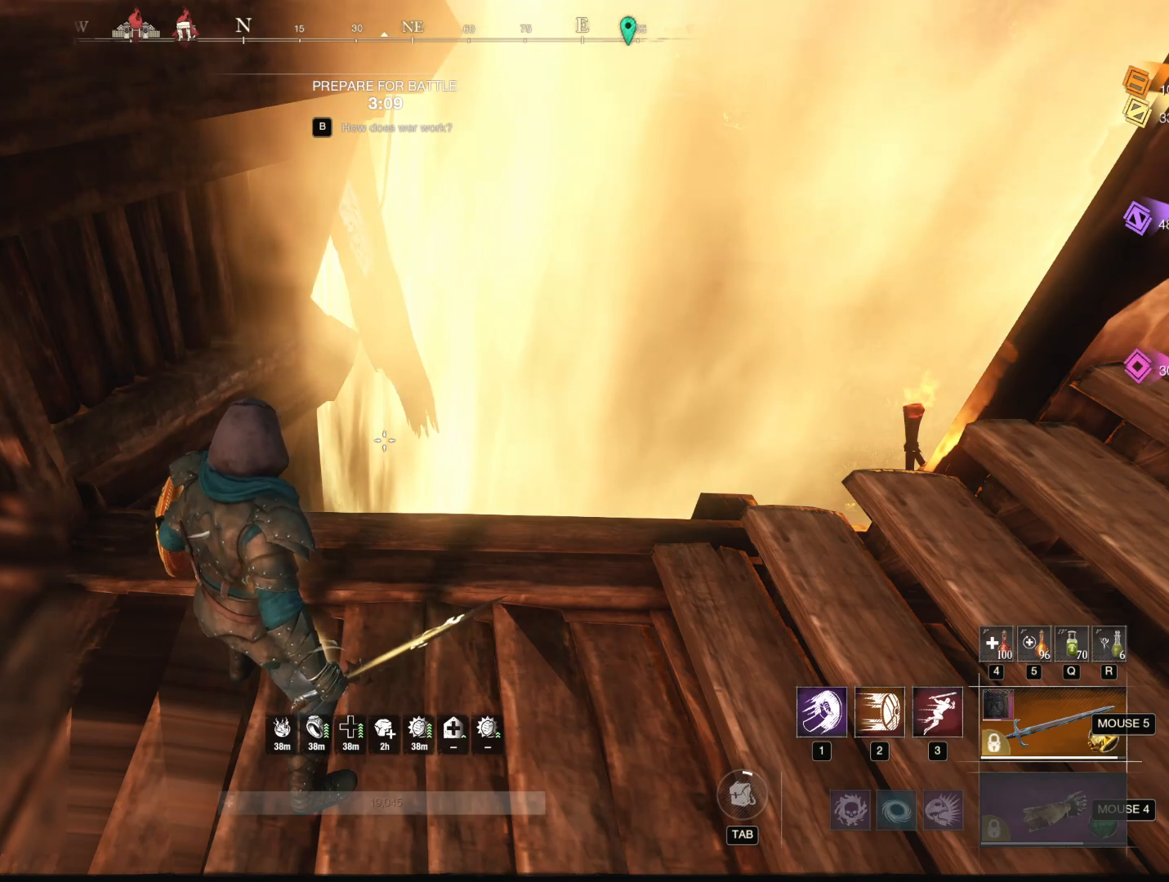
{"keys": [], "mouse": [], "events": []}
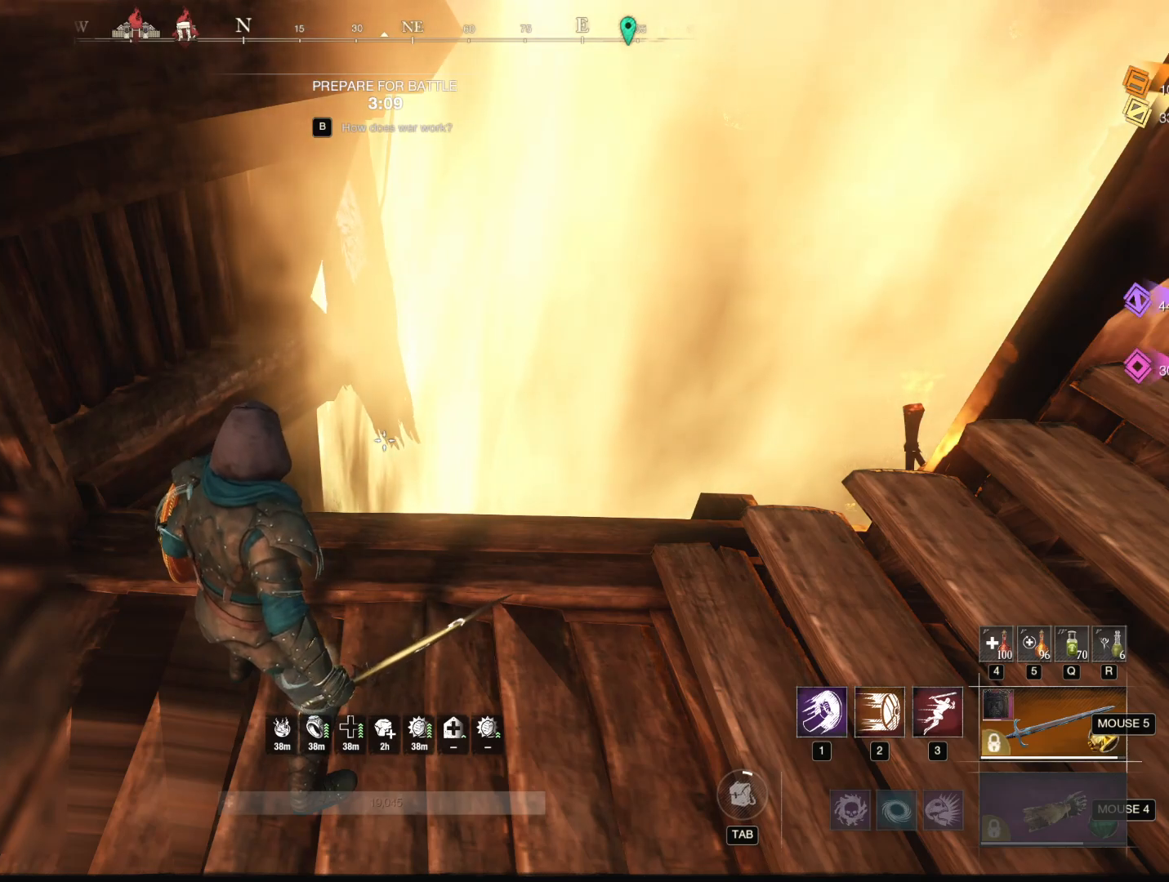
{"keys": [], "mouse": ["left"], "events": [[367, "mouse_left", "down"]]}
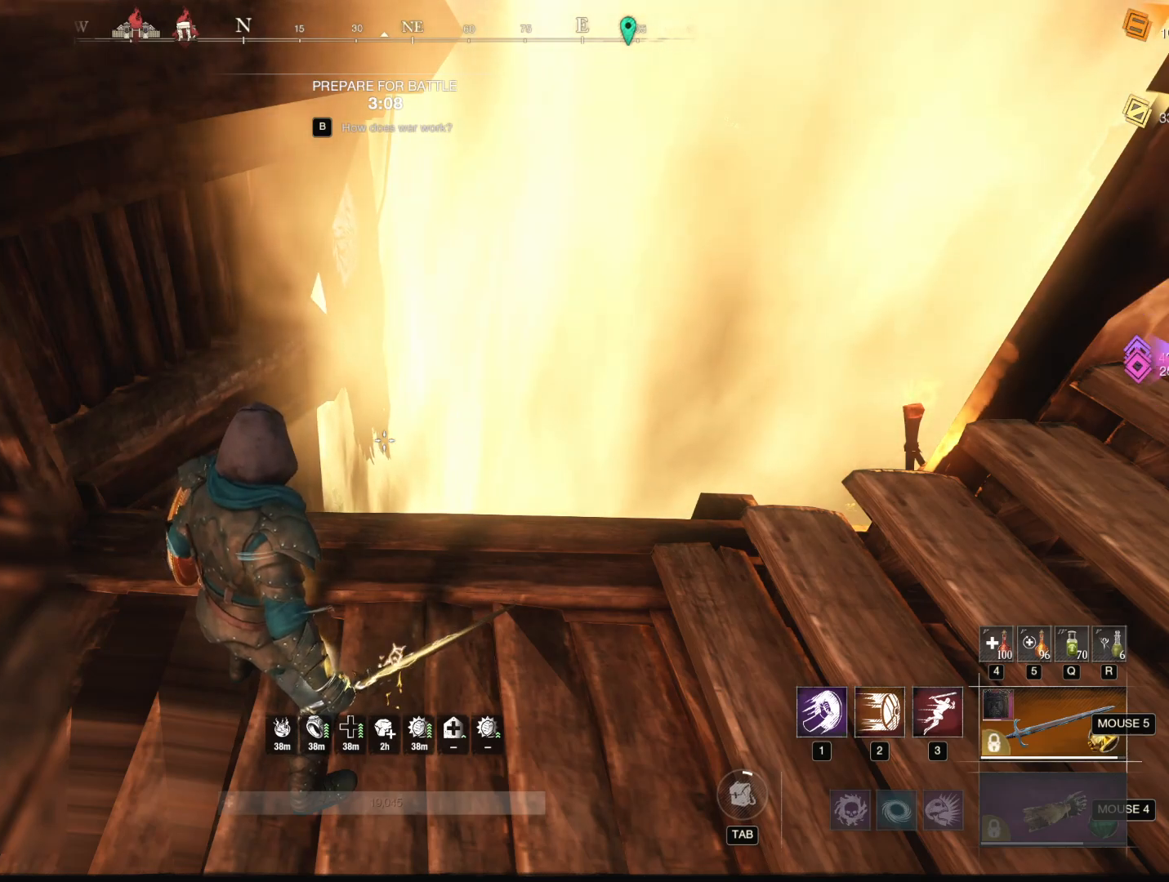
{"keys": [], "mouse": ["left"], "events": []}
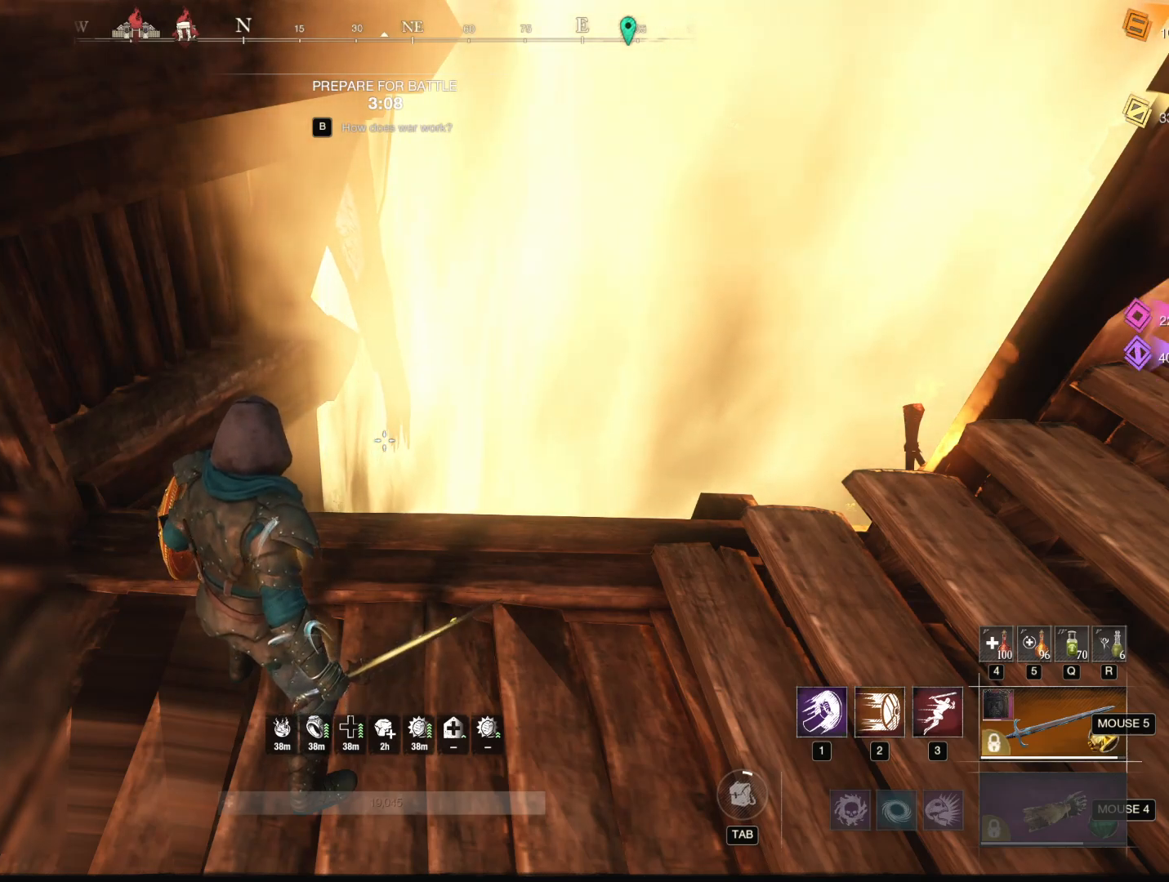
{"keys": [], "mouse": ["left"], "events": []}
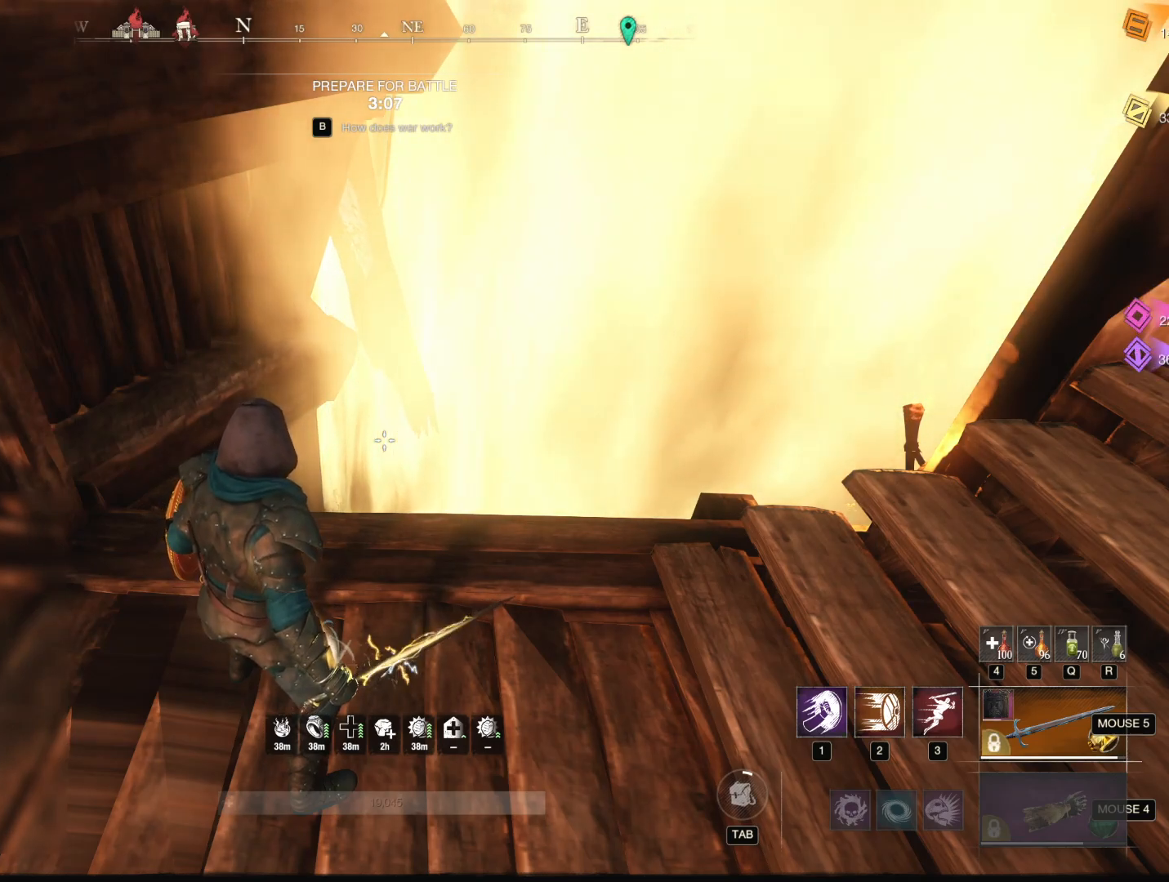
{"keys": [], "mouse": ["left"], "events": []}
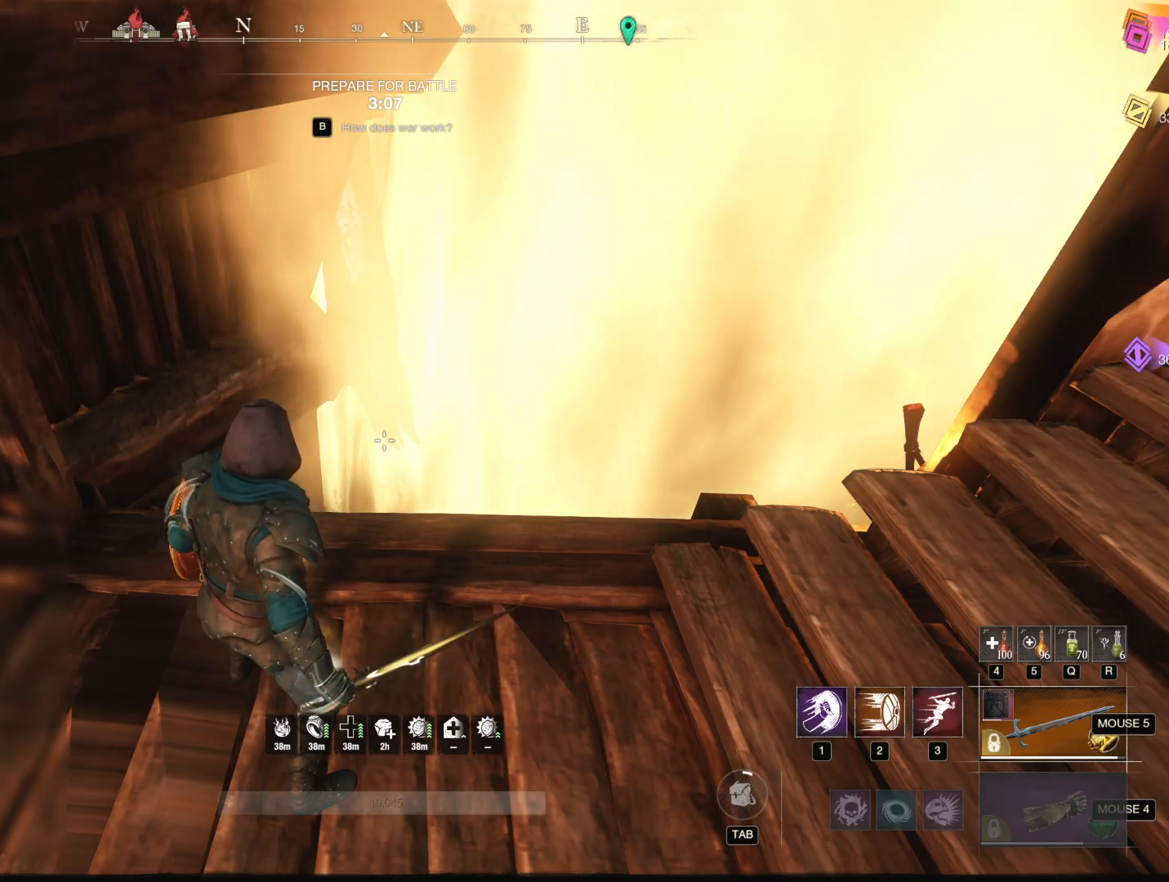
{"keys": [], "mouse": ["left"], "events": []}
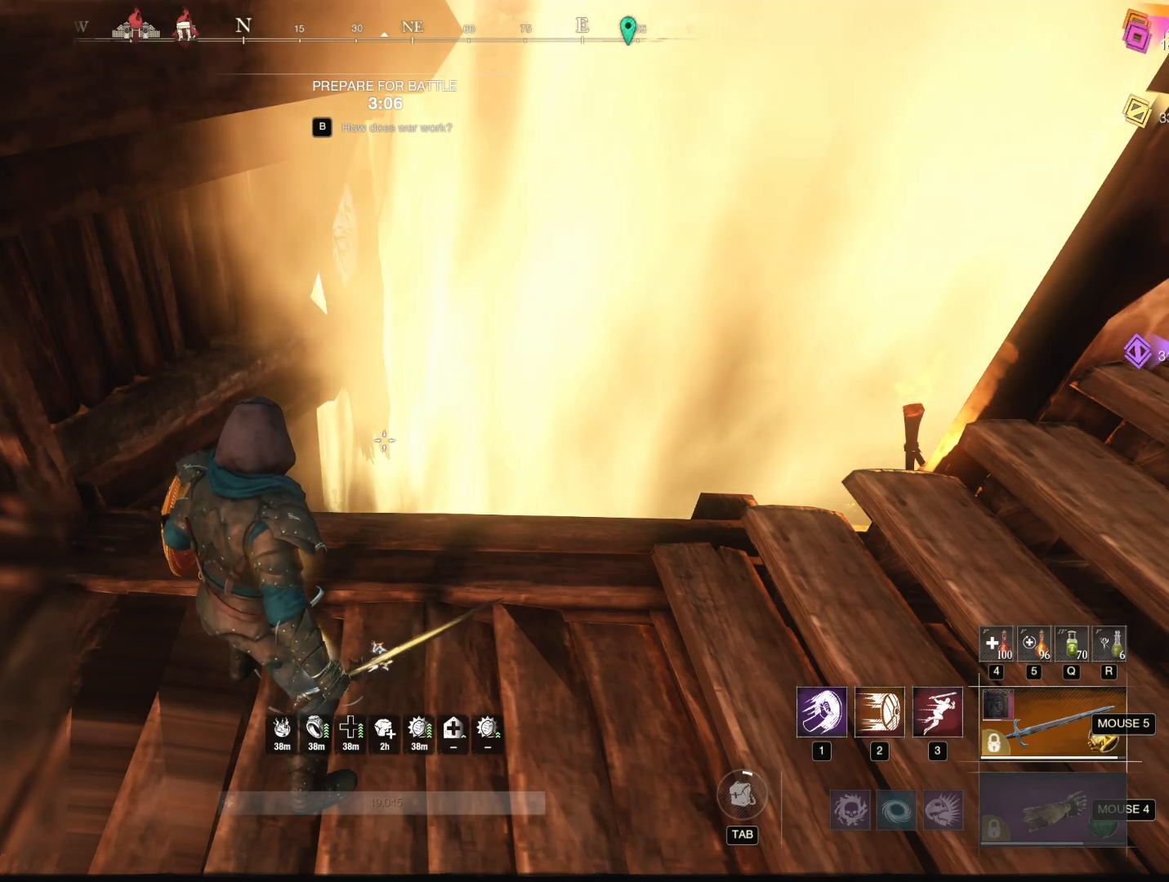
{"keys": [], "mouse": ["left"], "events": []}
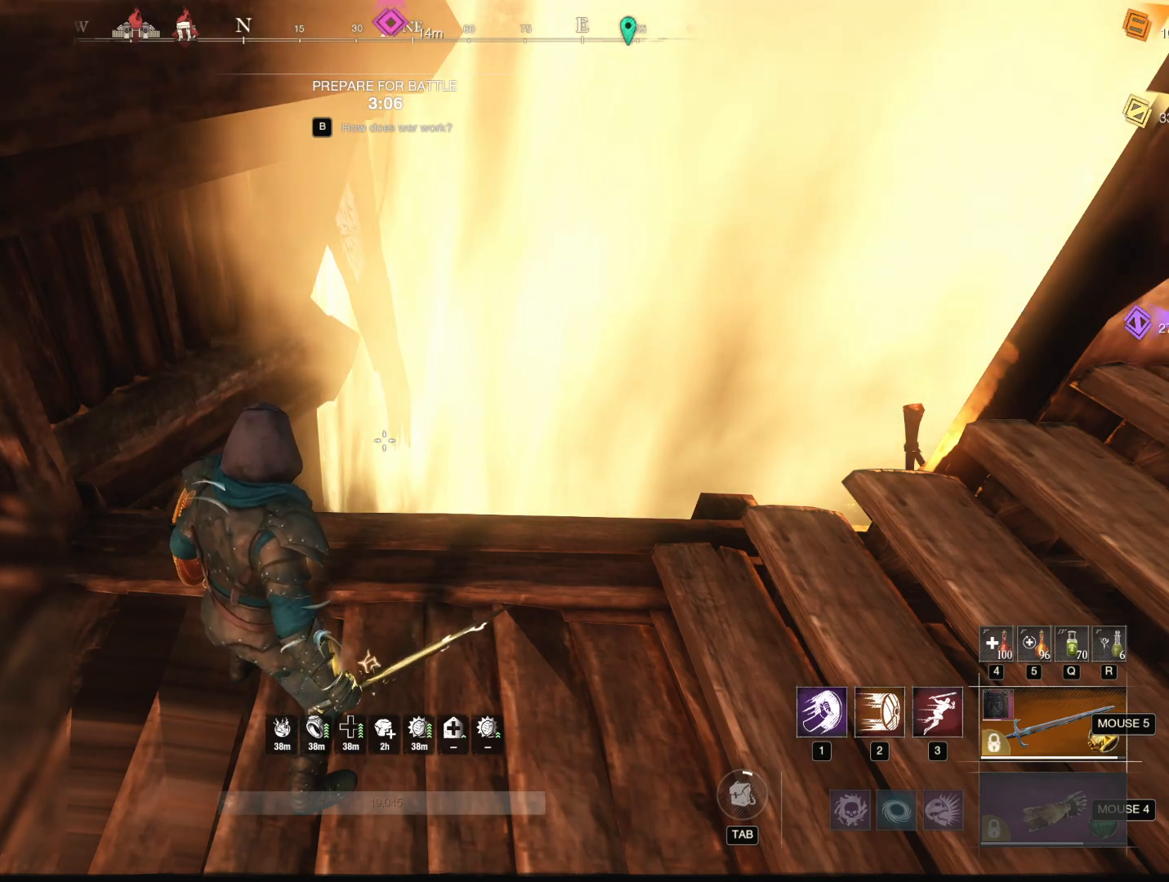
{"keys": [], "mouse": ["left"], "events": []}
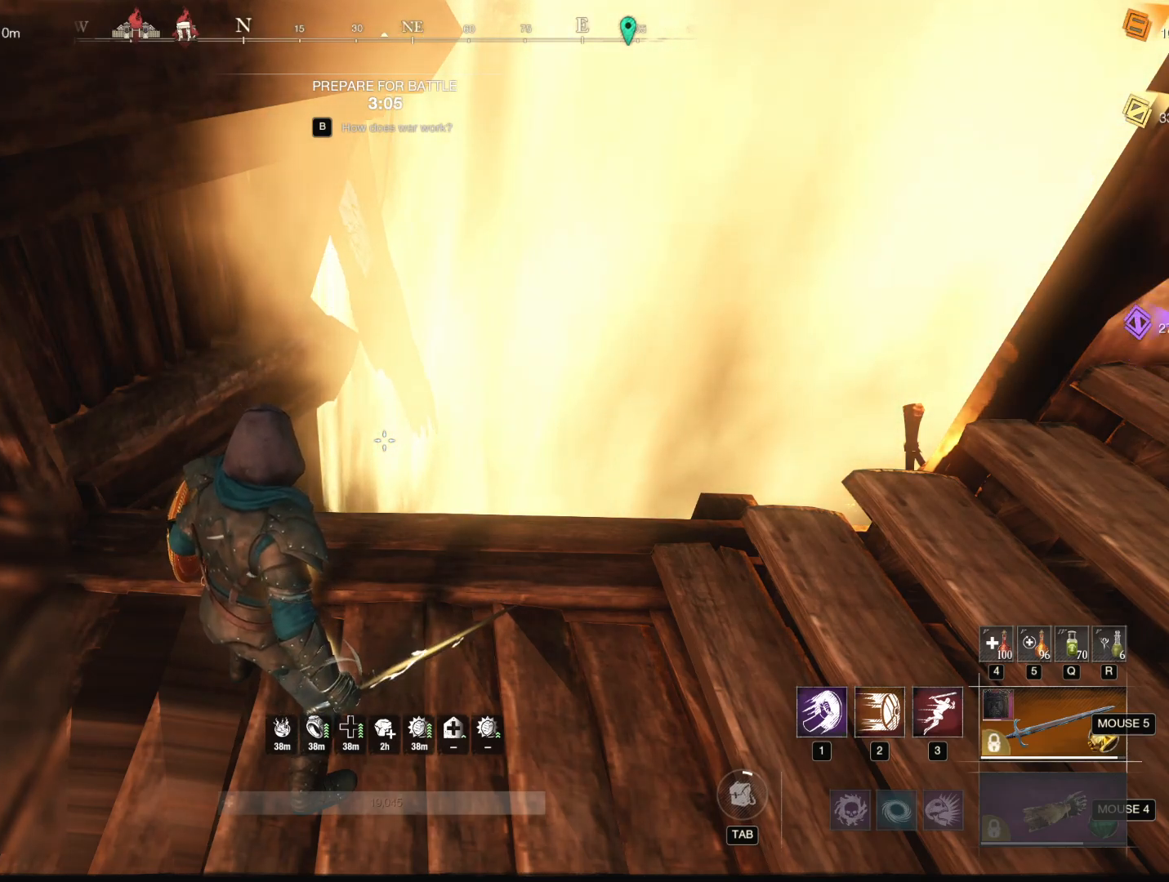
{"keys": [], "mouse": ["left"], "events": []}
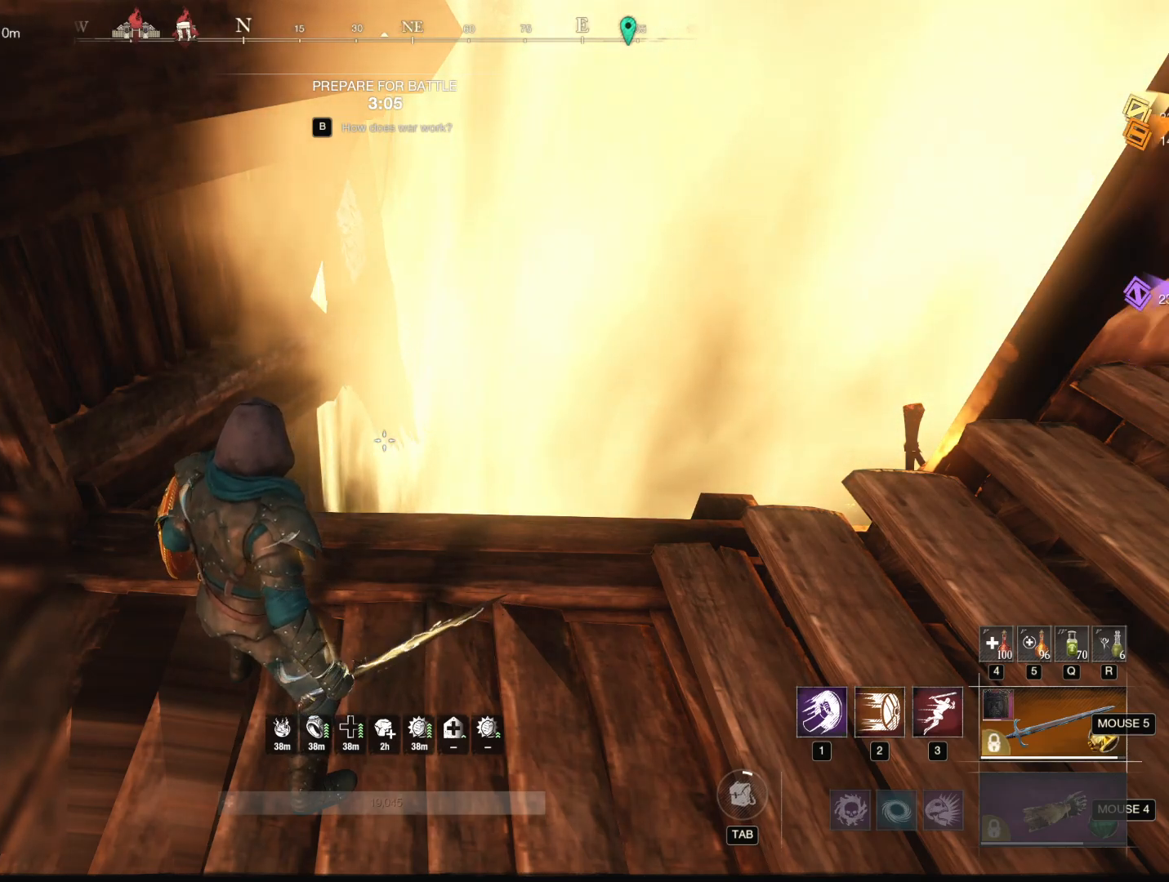
{"keys": [], "mouse": ["left"], "events": []}